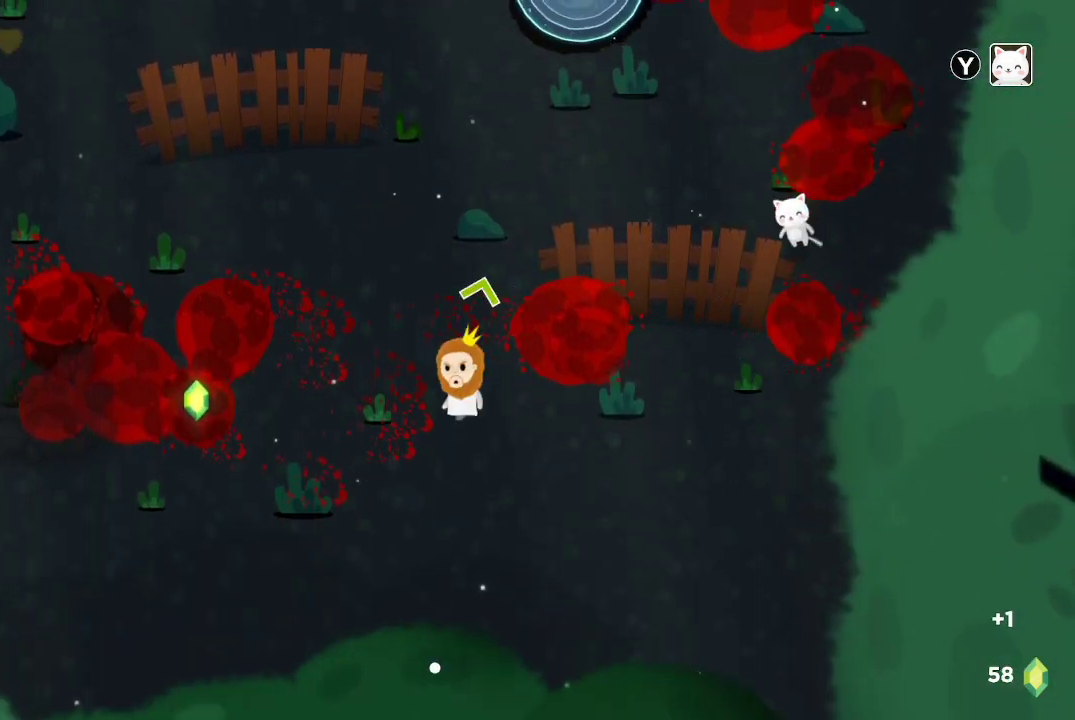
Gameplay with a controller (Xbox layout); each line is a JSON object with the inputs held at the frame after it. "events" lists button and stick changes between this image and that frame as [ms after this image, input, new state], when the widget could be followed in between.
{"buttons": [], "left_stick": "up-left", "right_stick": "center", "events": [[233, "left_stick", "down-left"], [367, "left_stick", "left"], [467, "left_stick", "up-left"]]}
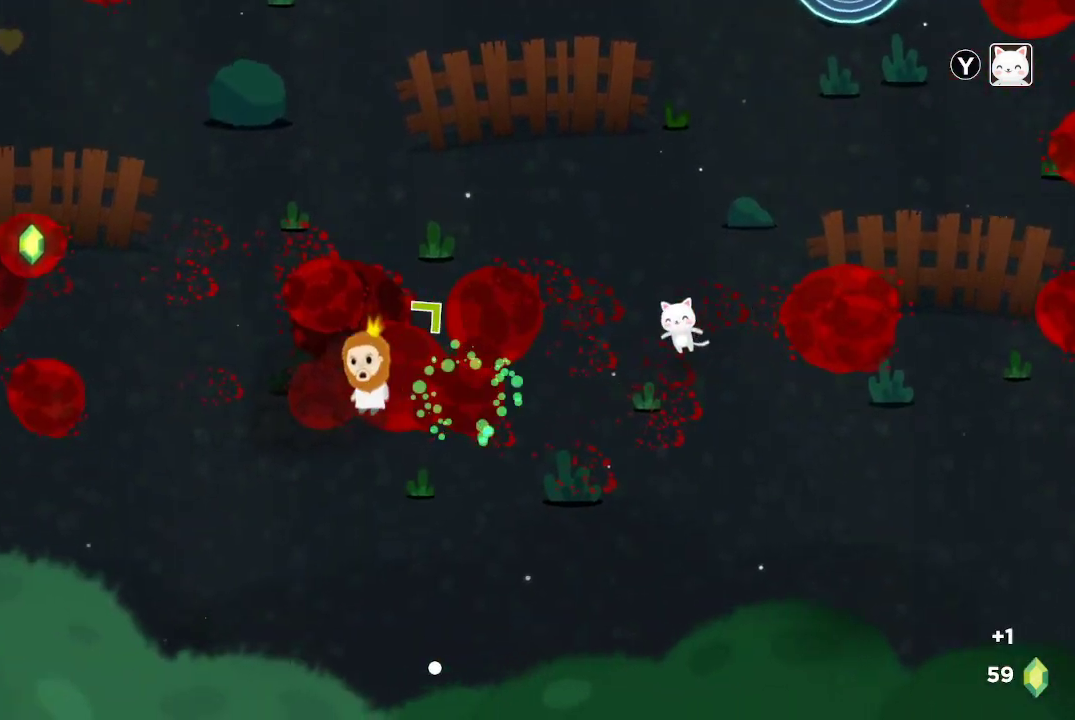
{"buttons": [], "left_stick": "up-left", "right_stick": "center", "events": [[167, "left_stick", "left"], [333, "left_stick", "up-left"]]}
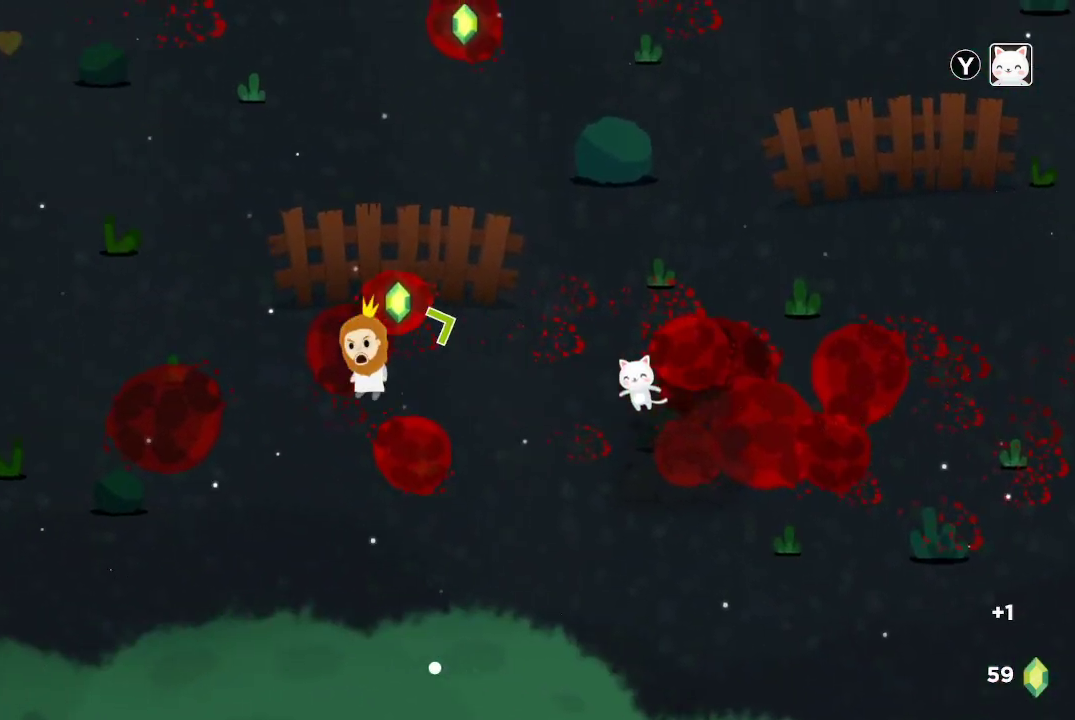
{"buttons": [], "left_stick": "down-right", "right_stick": "center", "events": [[133, "left_stick", "up"], [400, "left_stick", "down-right"]]}
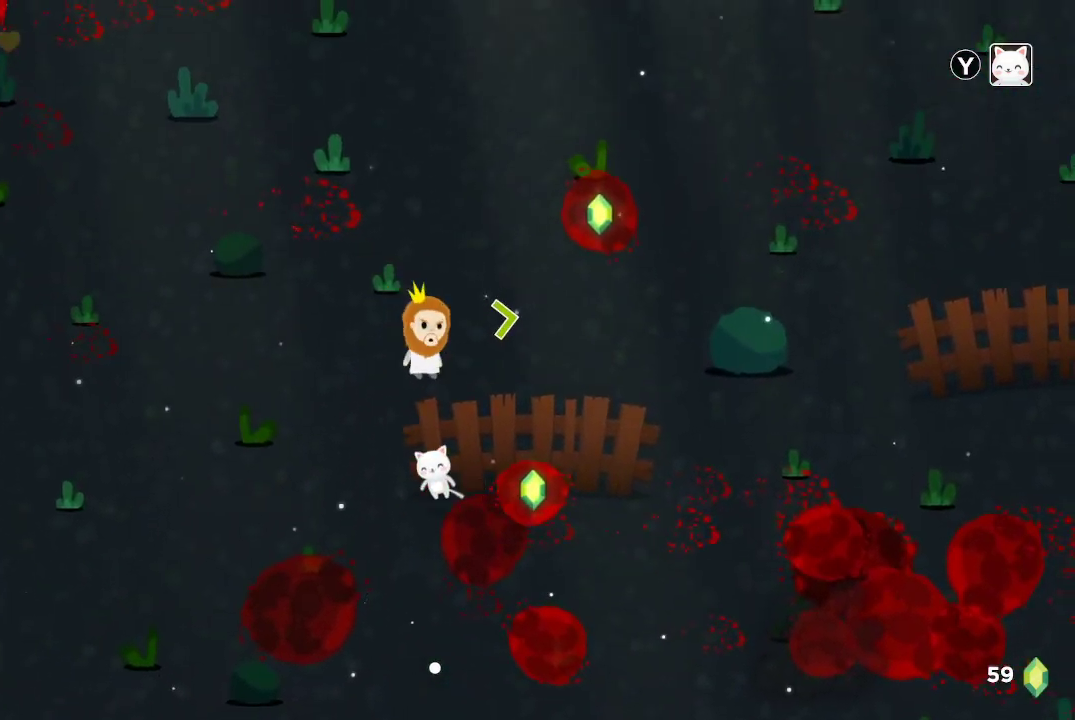
{"buttons": [], "left_stick": "up-left", "right_stick": "center", "events": [[500, "left_stick", "up-left"]]}
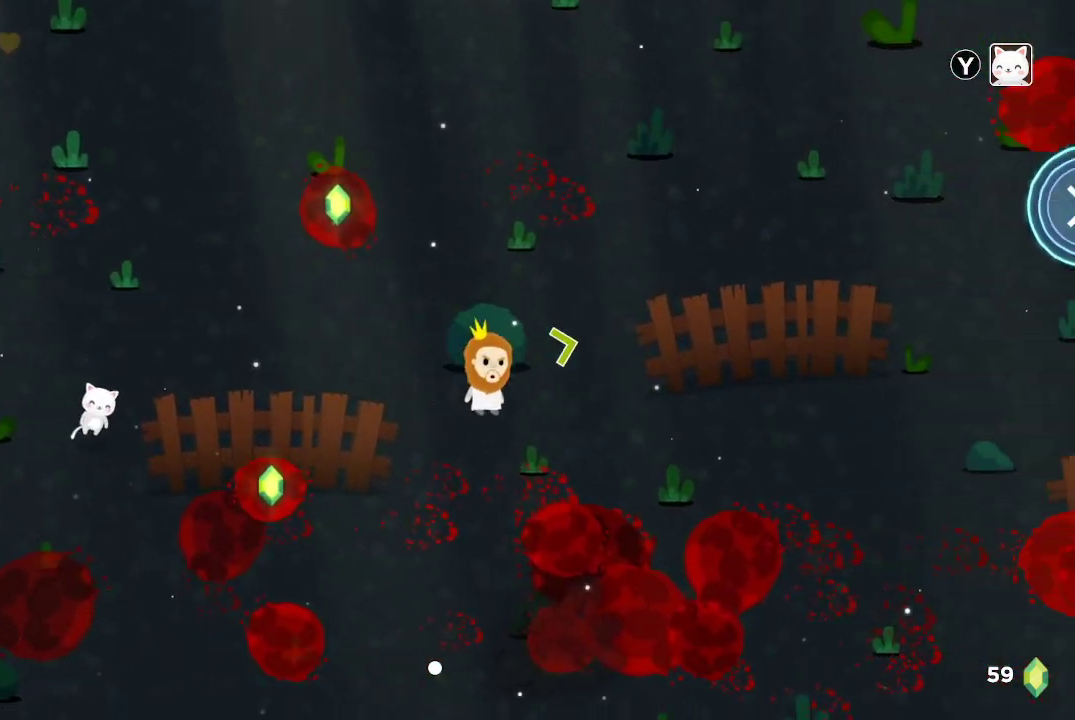
{"buttons": [], "left_stick": "down-left", "right_stick": "center", "events": [[500, "left_stick", "down-left"]]}
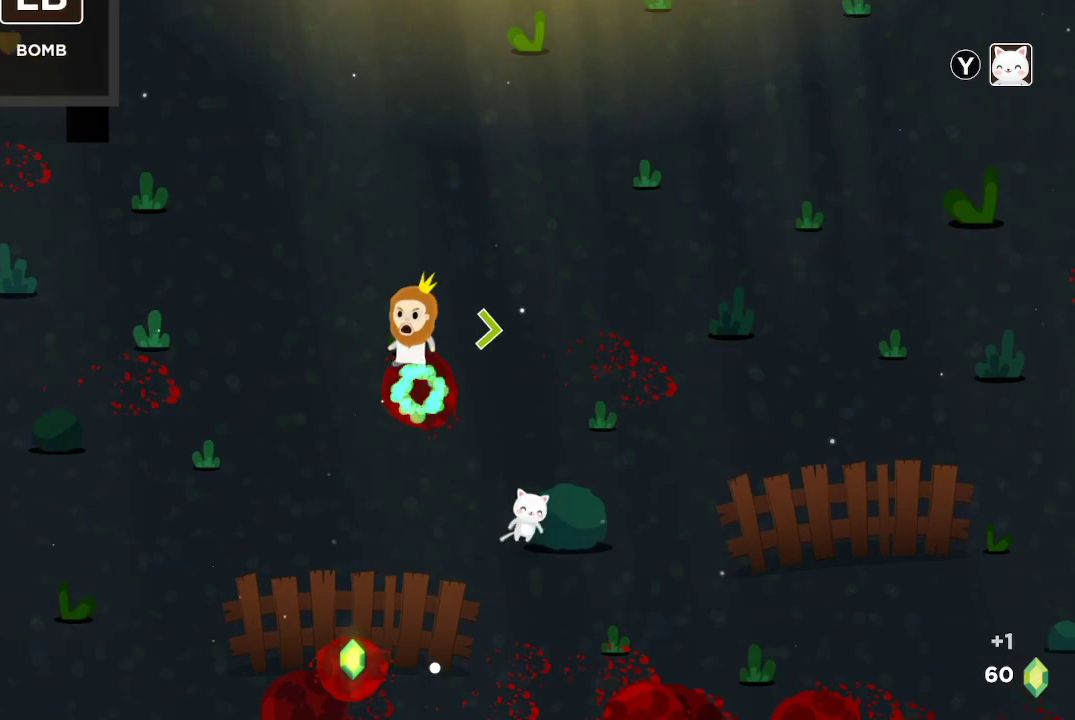
{"buttons": [], "left_stick": "down-right", "right_stick": "center", "events": [[133, "left_stick", "down-right"]]}
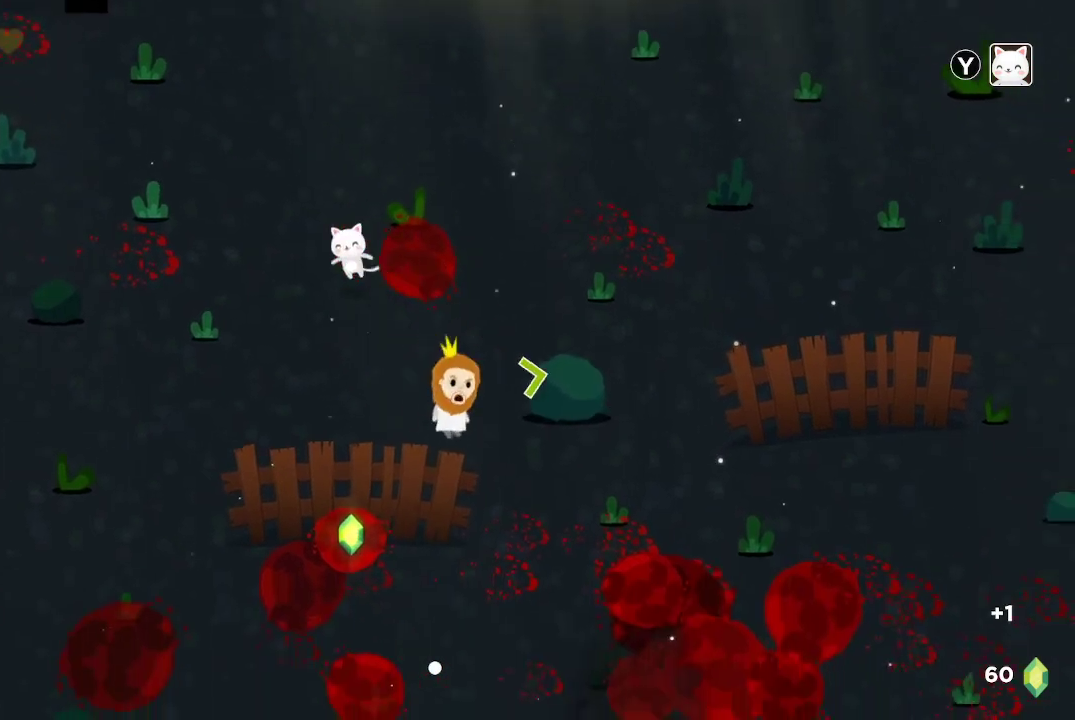
{"buttons": [], "left_stick": "up-left", "right_stick": "center", "events": [[133, "left_stick", "down-left"], [267, "left_stick", "left"], [367, "left_stick", "up-left"]]}
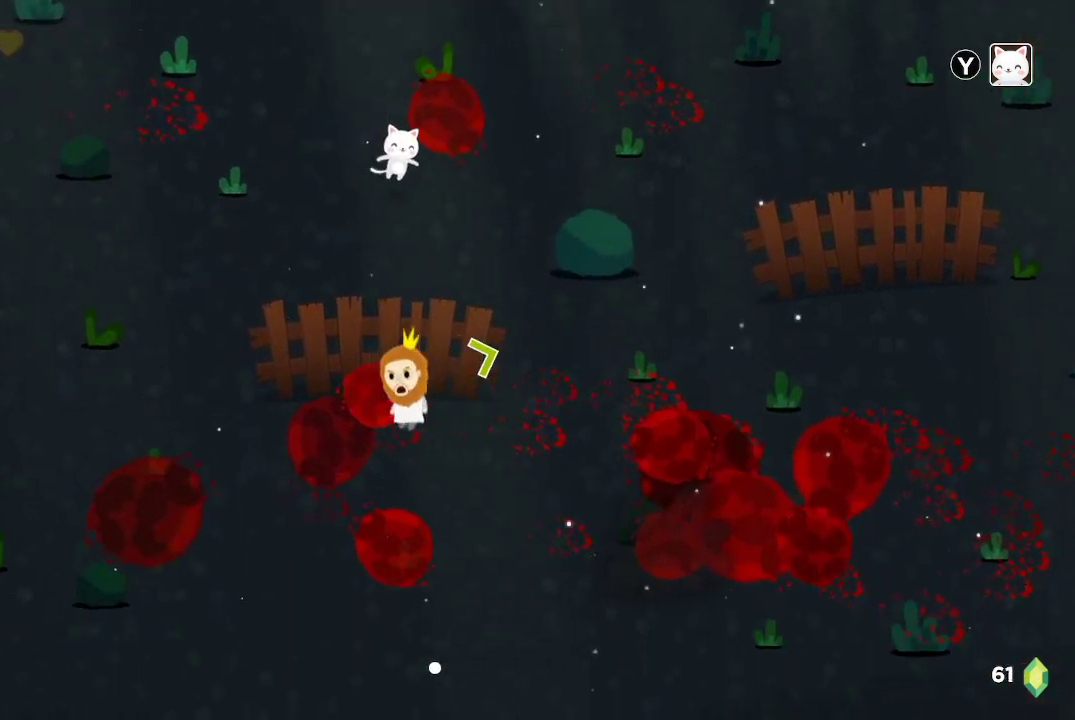
{"buttons": [], "left_stick": "left", "right_stick": "center", "events": [[167, "left_stick", "left"]]}
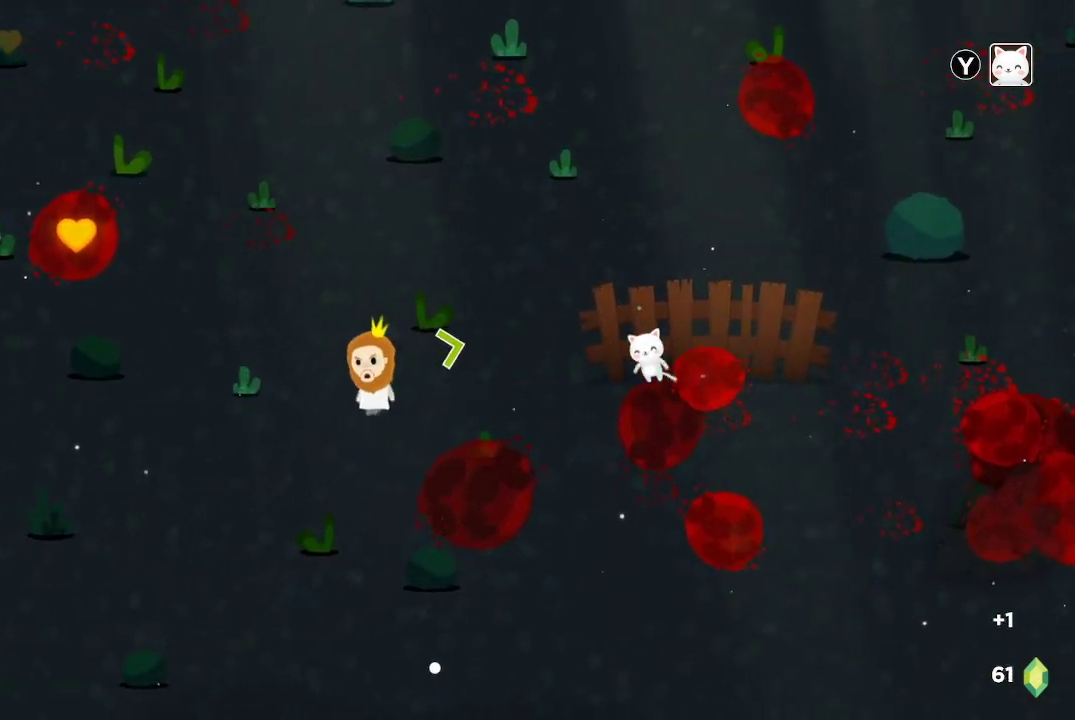
{"buttons": [], "left_stick": "up-left", "right_stick": "center", "events": [[100, "left_stick", "up-left"]]}
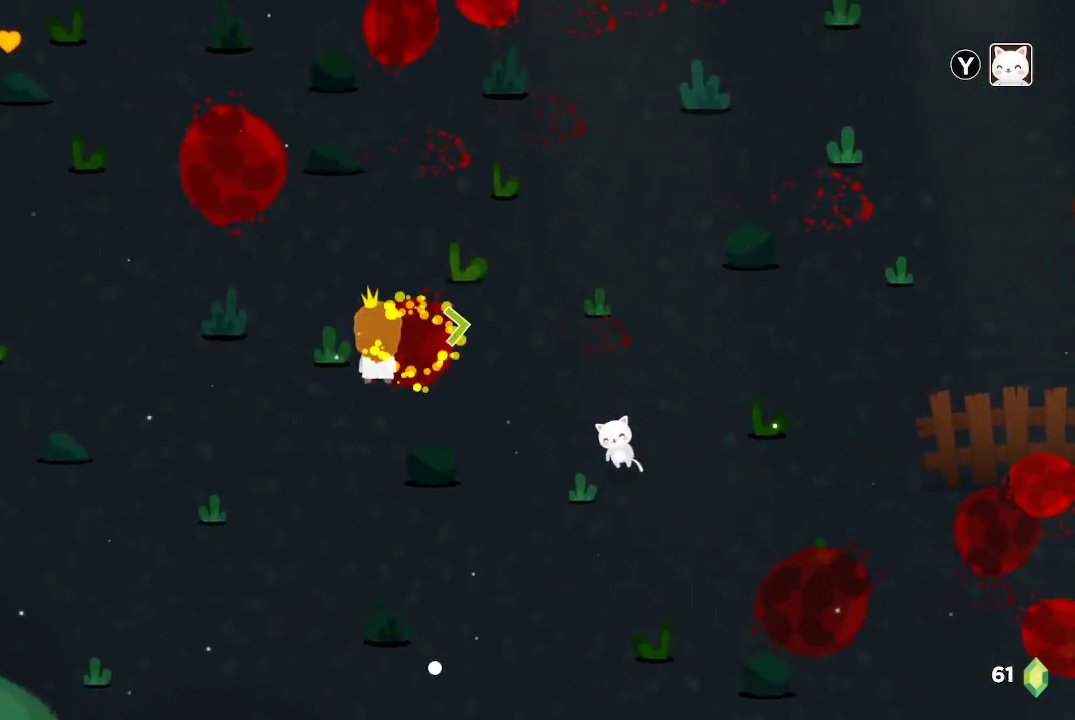
{"buttons": [], "left_stick": "up-left", "right_stick": "center", "events": []}
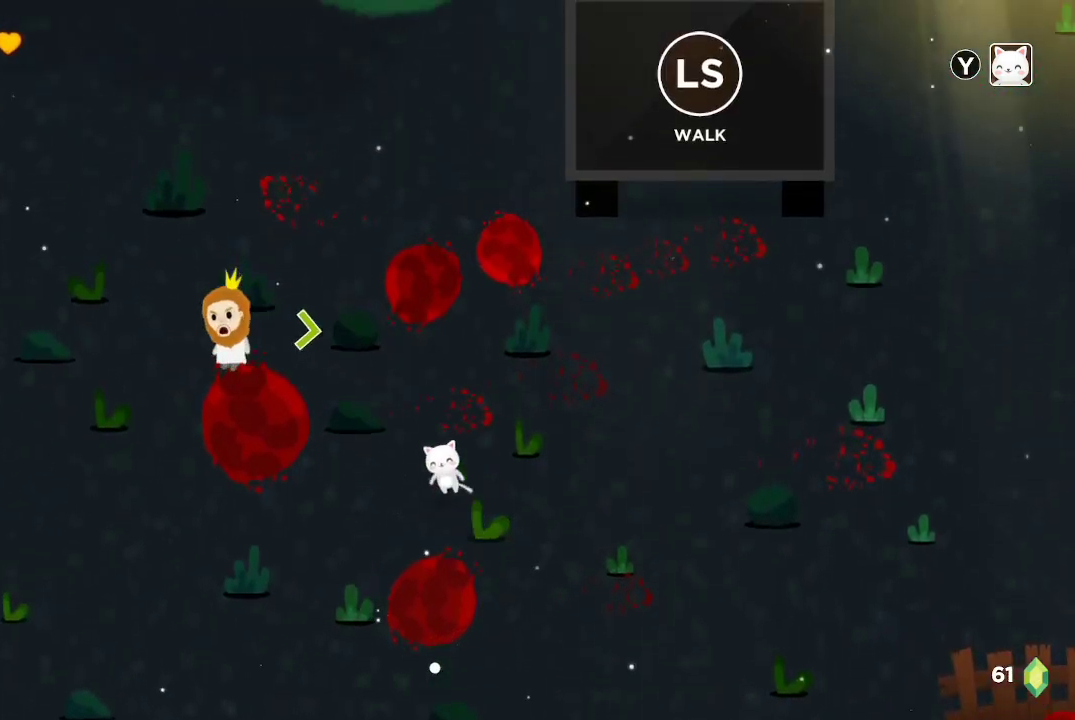
{"buttons": [], "left_stick": "down-right", "right_stick": "center", "events": [[67, "left_stick", "up-right"], [333, "left_stick", "right"], [433, "left_stick", "down-right"]]}
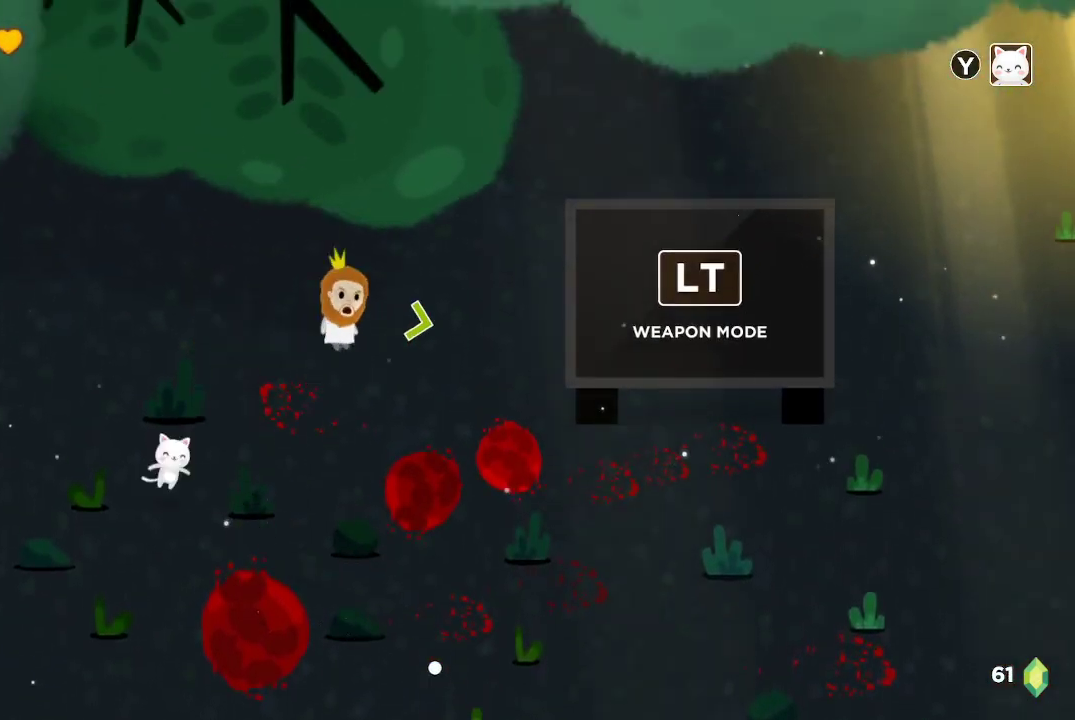
{"buttons": [], "left_stick": "right", "right_stick": "center", "events": [[467, "left_stick", "right"]]}
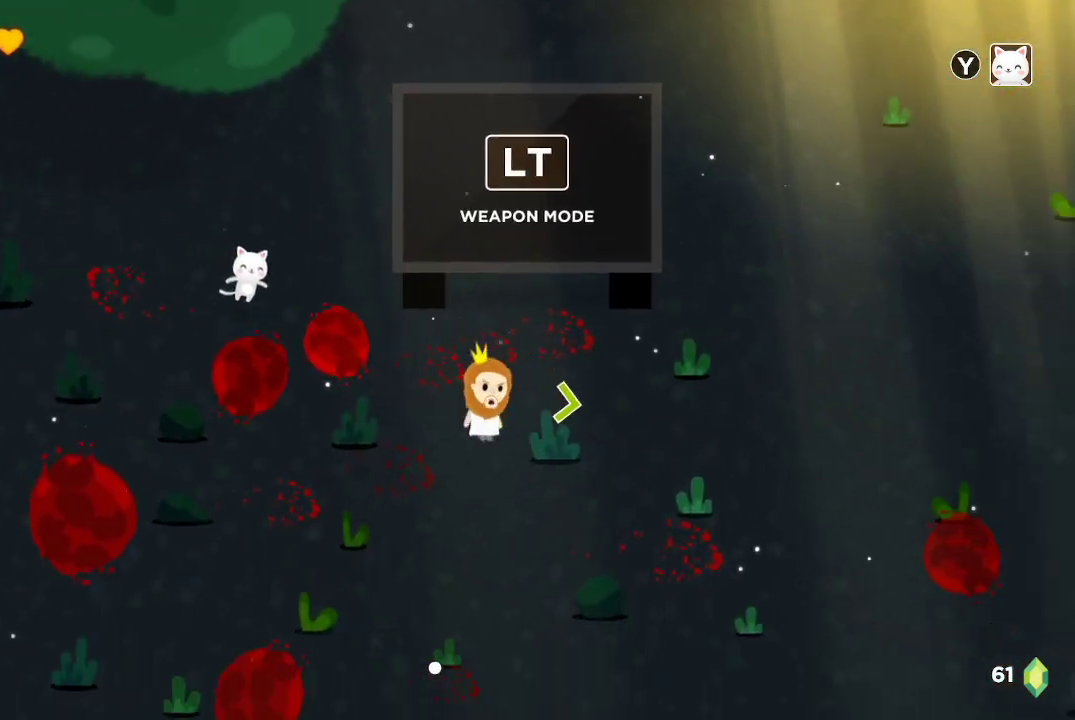
{"buttons": [], "left_stick": "up-right", "right_stick": "center", "events": [[100, "left_stick", "up-right"]]}
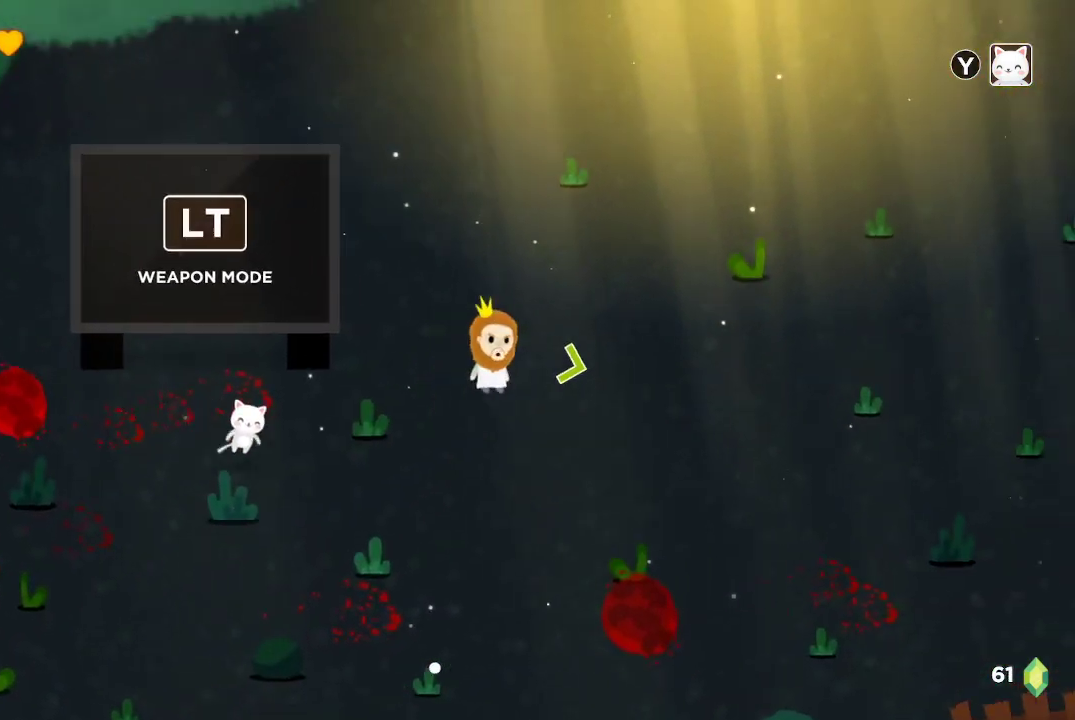
{"buttons": [], "left_stick": "center", "right_stick": "center", "events": [[333, "left_stick", "right"], [500, "left_stick", "center"]]}
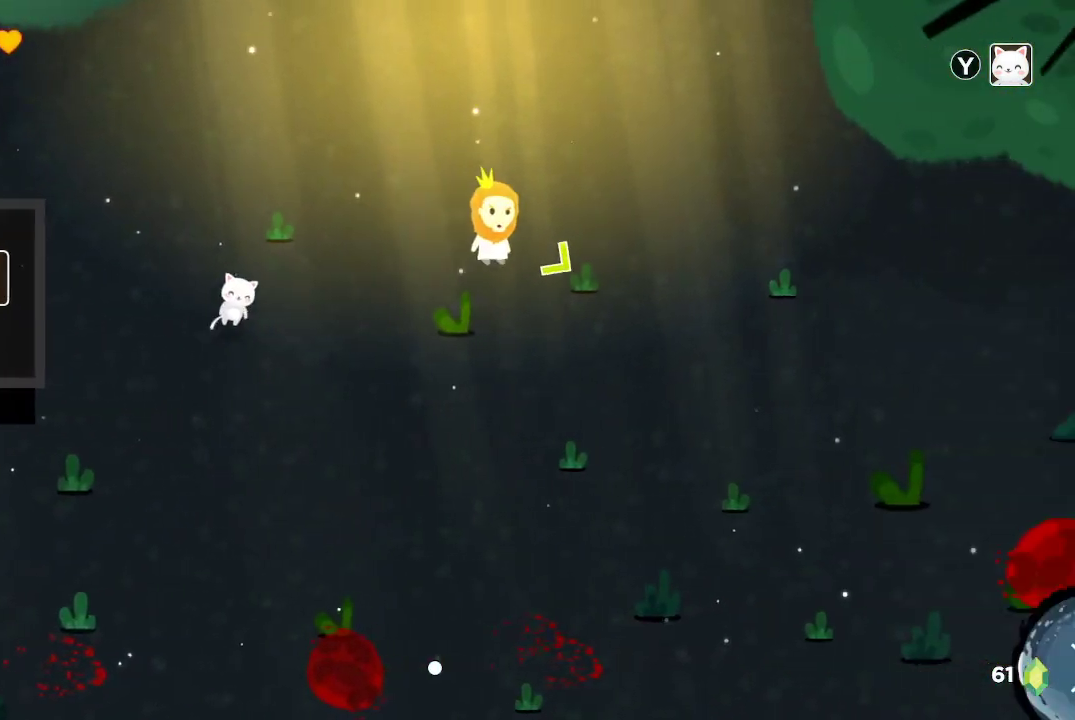
{"buttons": ["Y"], "left_stick": "center", "right_stick": "center", "events": [[33, "Y", "down"]]}
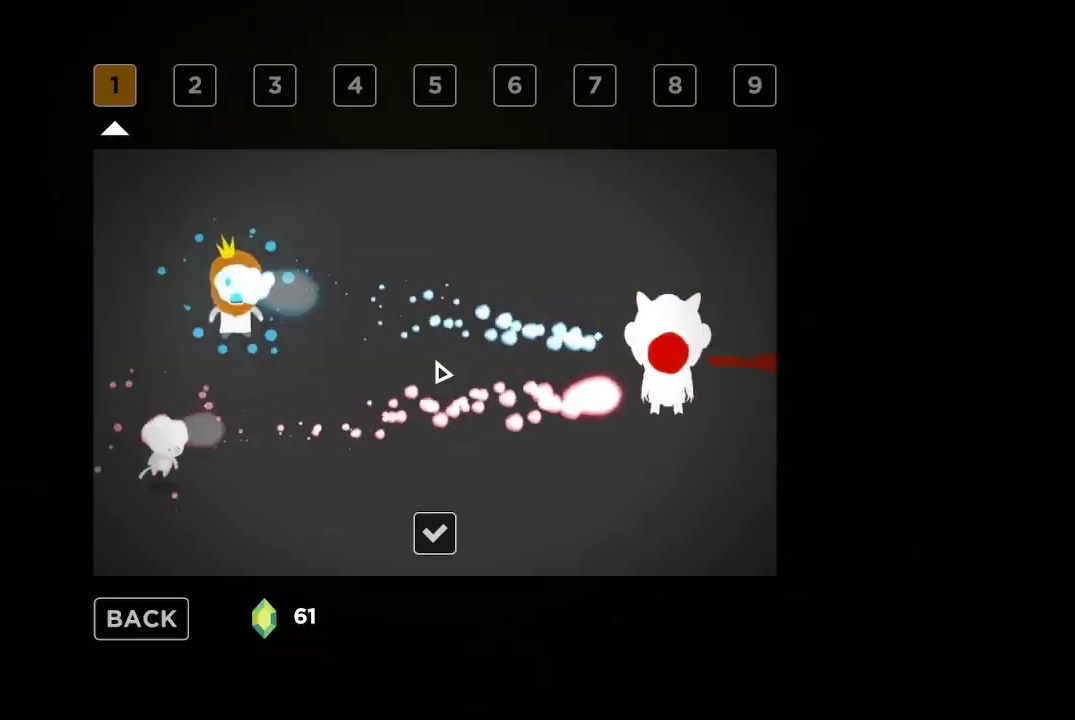
{"buttons": [], "left_stick": "center", "right_stick": "center", "events": [[100, "Y", "up"]]}
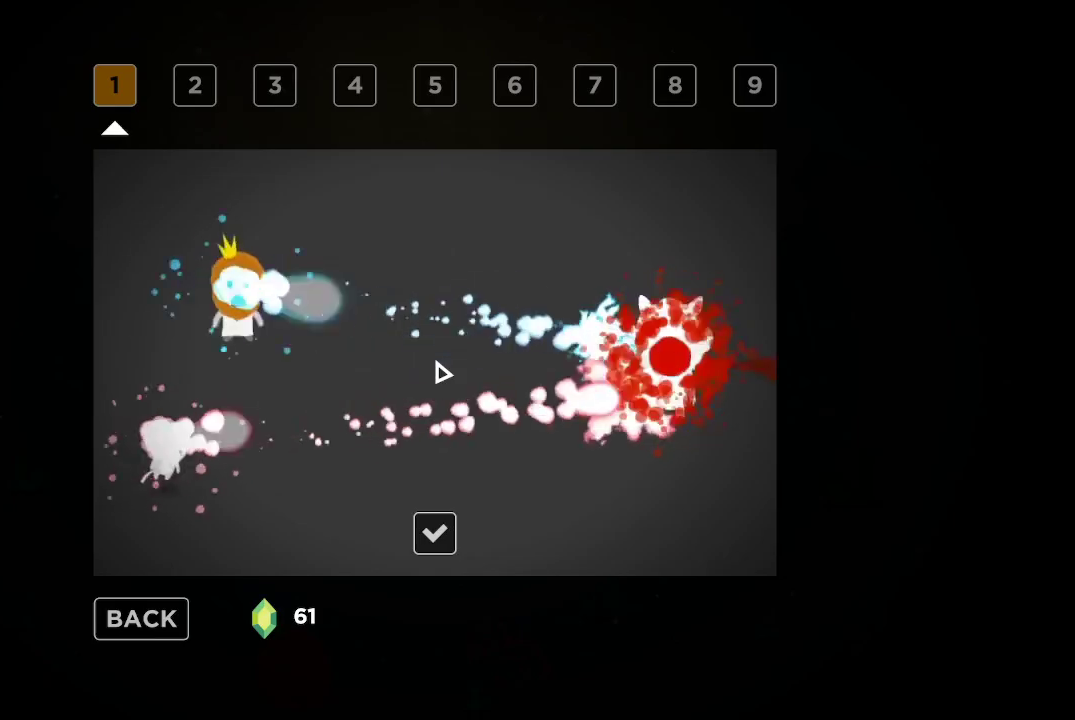
{"buttons": [], "left_stick": "center", "right_stick": "center", "events": []}
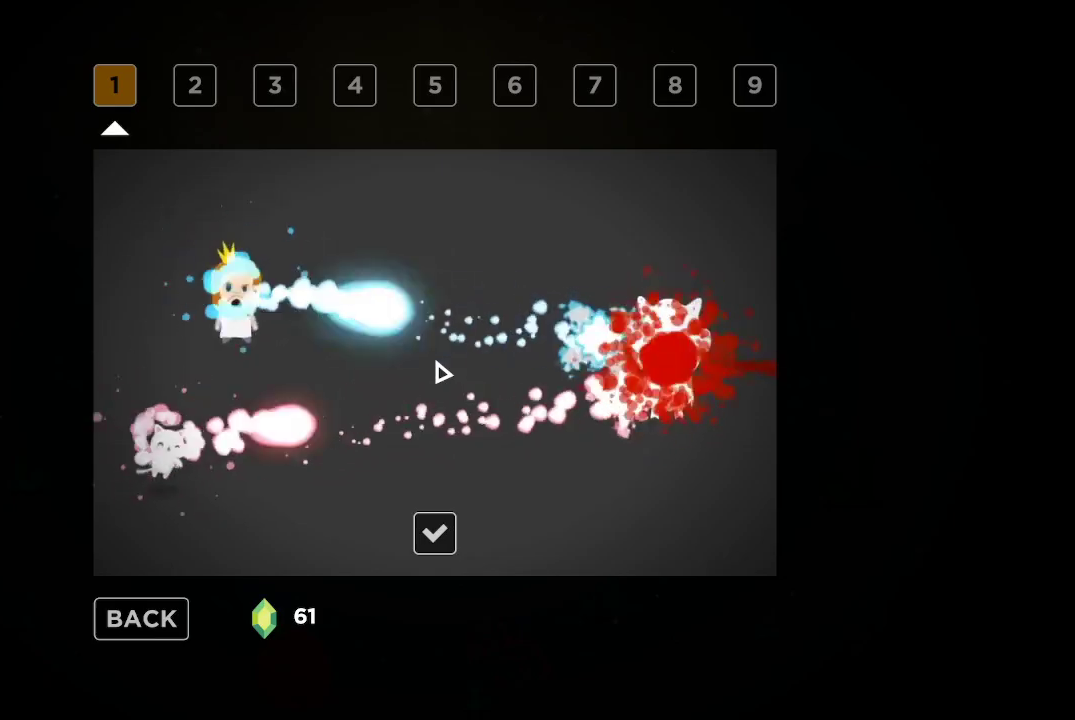
{"buttons": [], "left_stick": "center", "right_stick": "center", "events": [[233, "B", "down"], [333, "B", "up"]]}
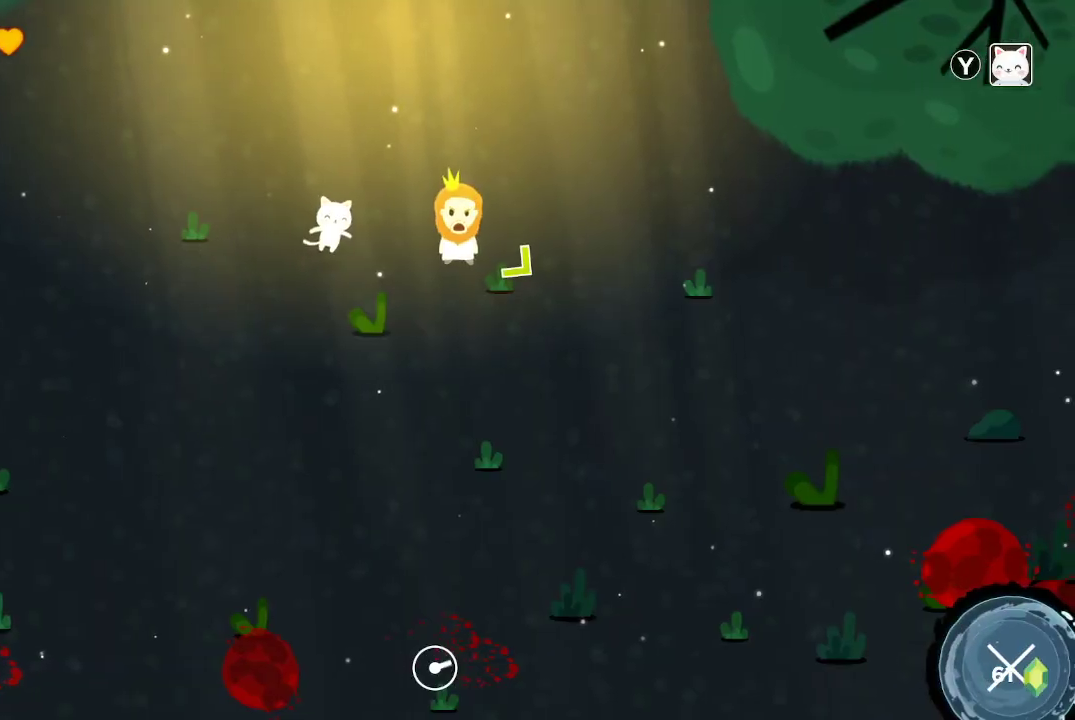
{"buttons": [], "left_stick": "up", "right_stick": "center", "events": [[100, "left_stick", "up"]]}
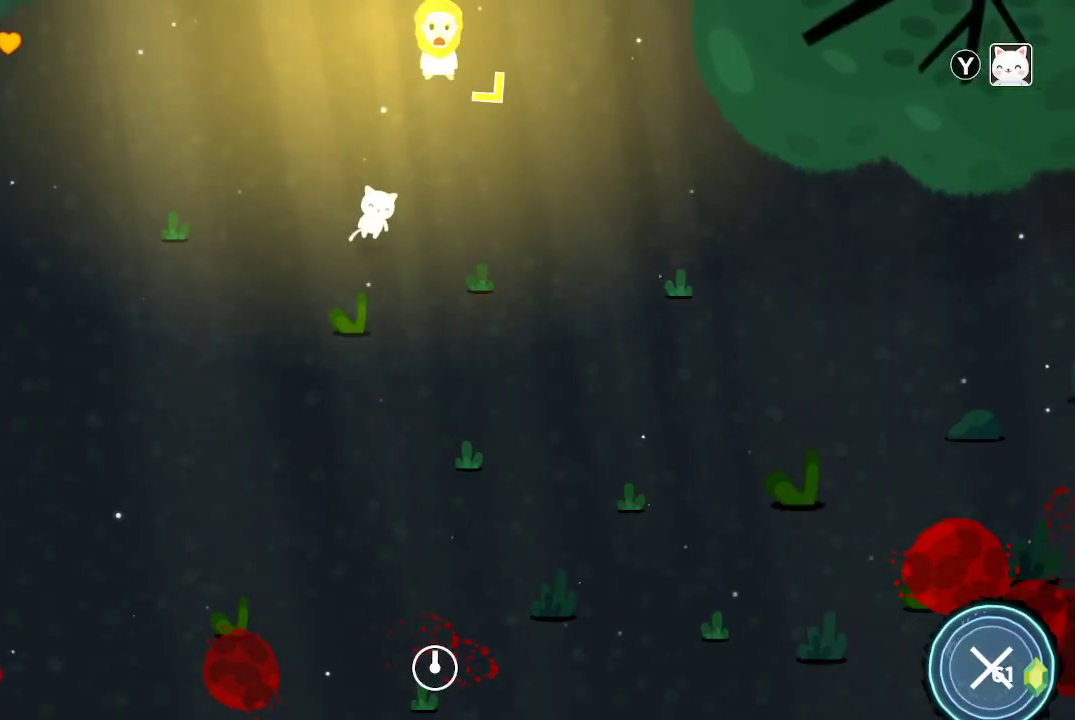
{"buttons": [], "left_stick": "up", "right_stick": "center", "events": []}
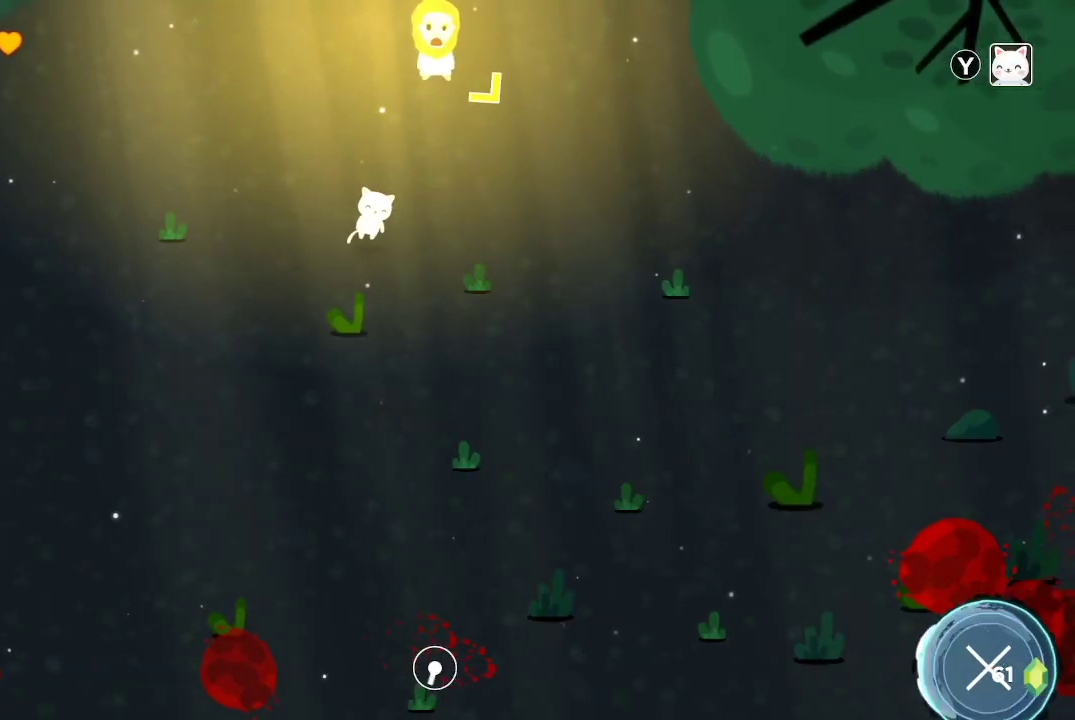
{"buttons": [], "left_stick": "center", "right_stick": "center", "events": [[167, "left_stick", "center"]]}
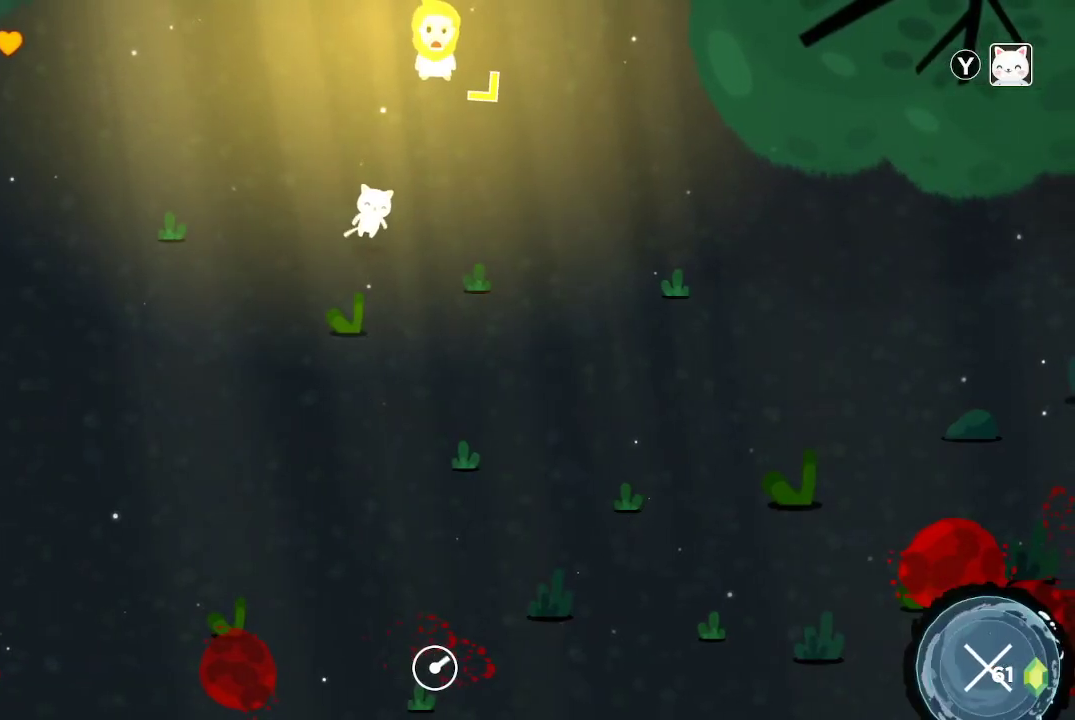
{"buttons": [], "left_stick": "down-right", "right_stick": "center", "events": [[67, "left_stick", "down-right"]]}
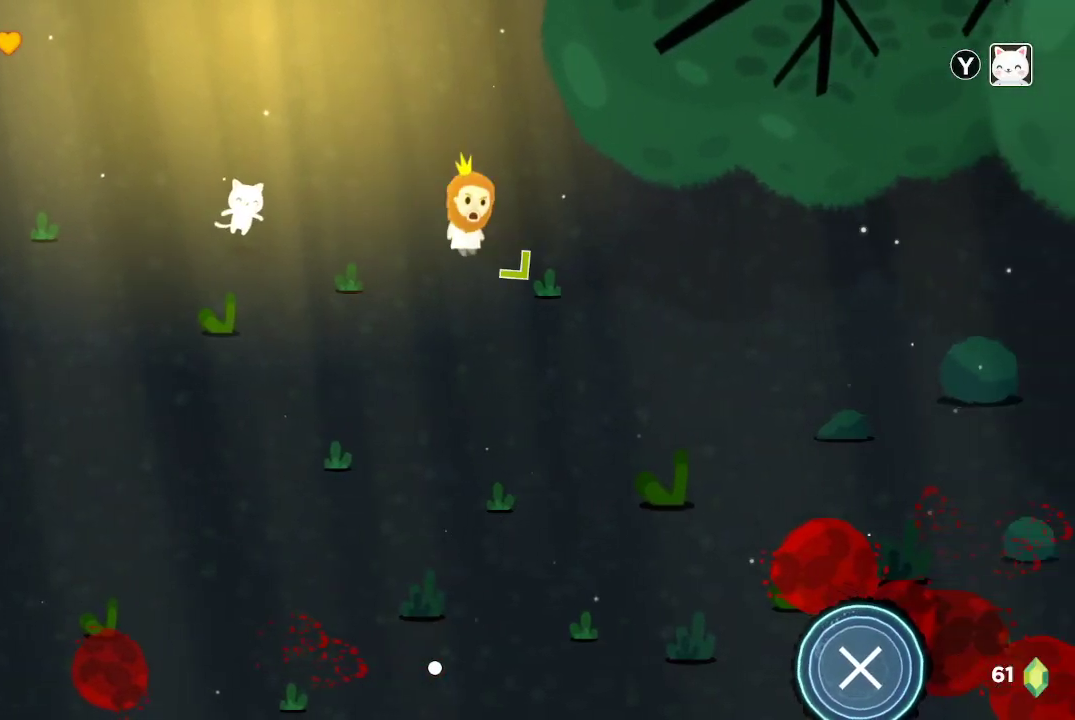
{"buttons": [], "left_stick": "down", "right_stick": "center", "events": [[433, "left_stick", "down"]]}
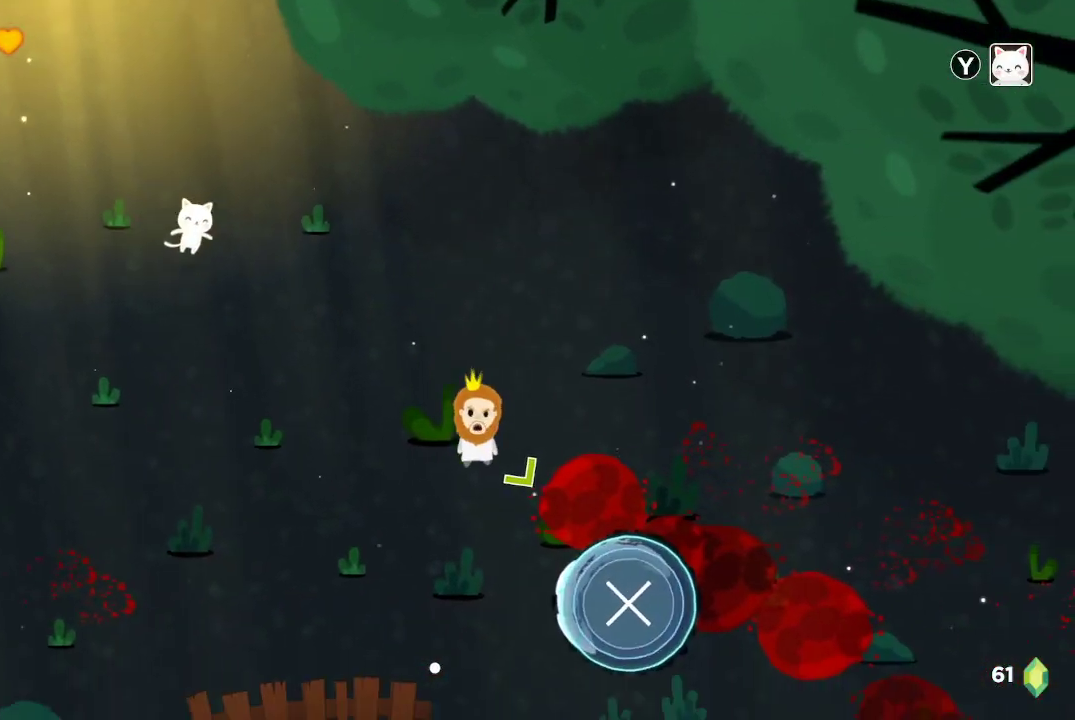
{"buttons": [], "left_stick": "center", "right_stick": "center", "events": [[100, "left_stick", "down-right"], [200, "left_stick", "right"], [333, "left_stick", "up-right"], [433, "left_stick", "center"]]}
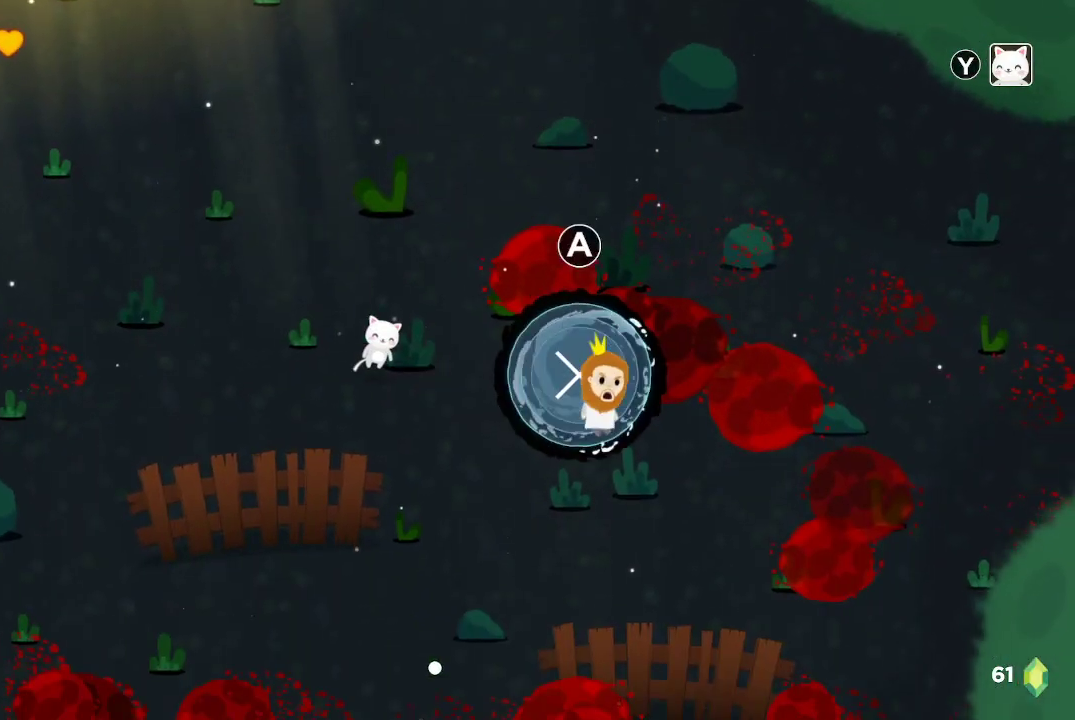
{"buttons": ["A"], "left_stick": "center", "right_stick": "center", "events": [[433, "A", "down"]]}
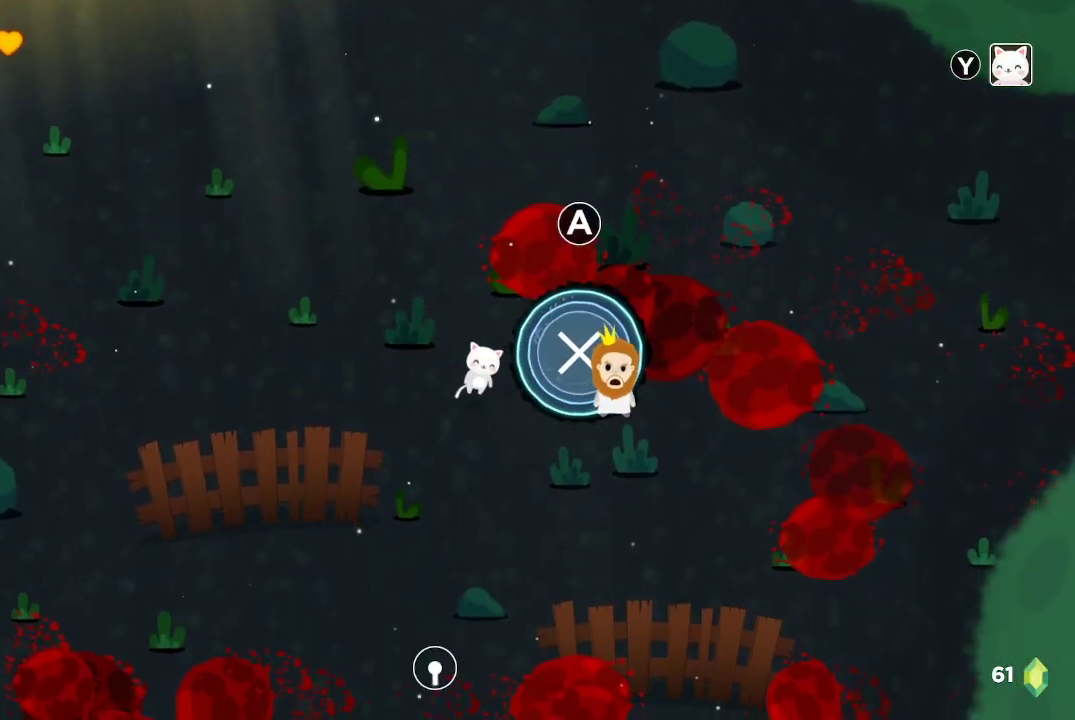
{"buttons": [], "left_stick": "center", "right_stick": "center", "events": [[433, "A", "up"]]}
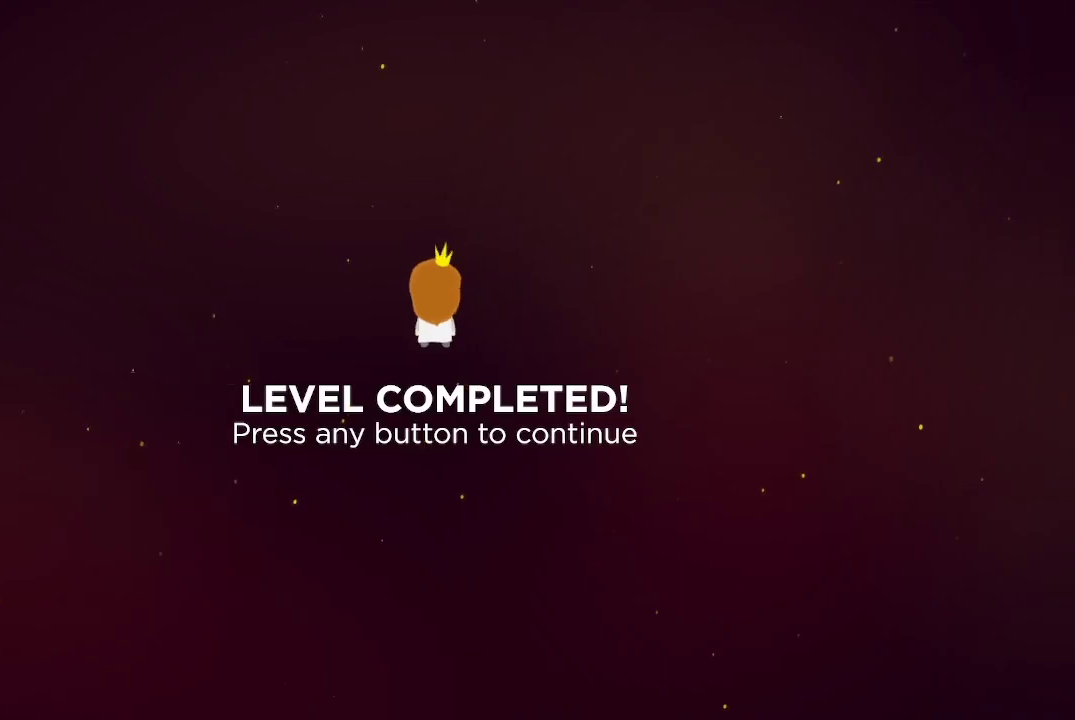
{"buttons": ["A"], "left_stick": "center", "right_stick": "center", "events": [[467, "A", "down"]]}
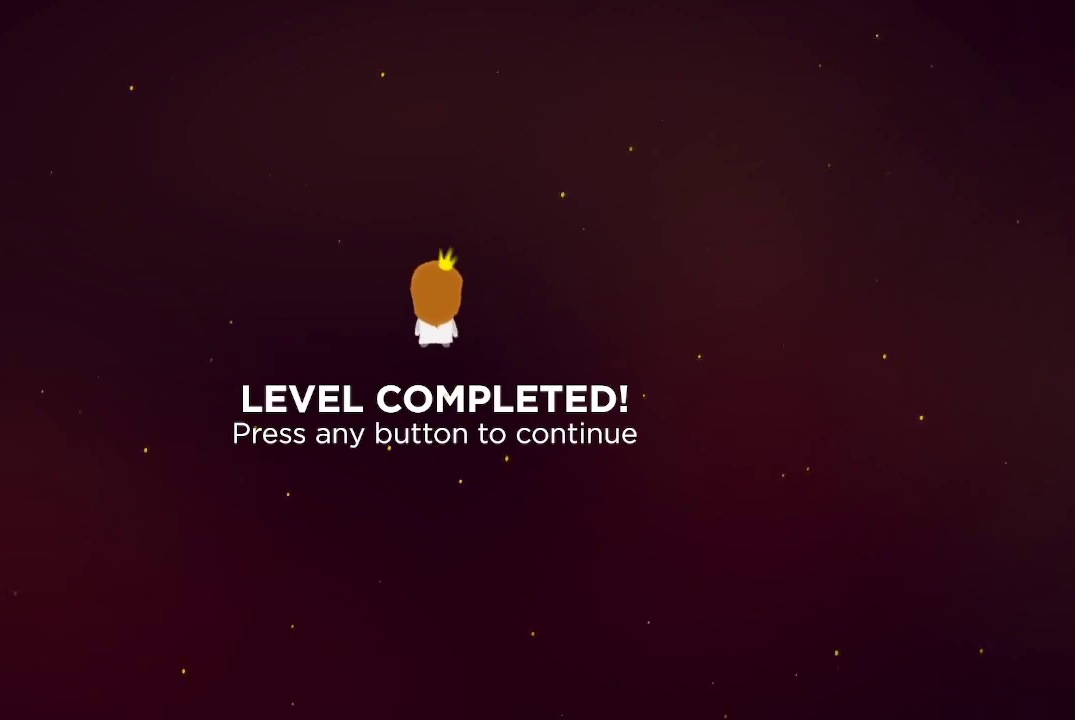
{"buttons": [], "left_stick": "center", "right_stick": "center", "events": [[67, "A", "up"]]}